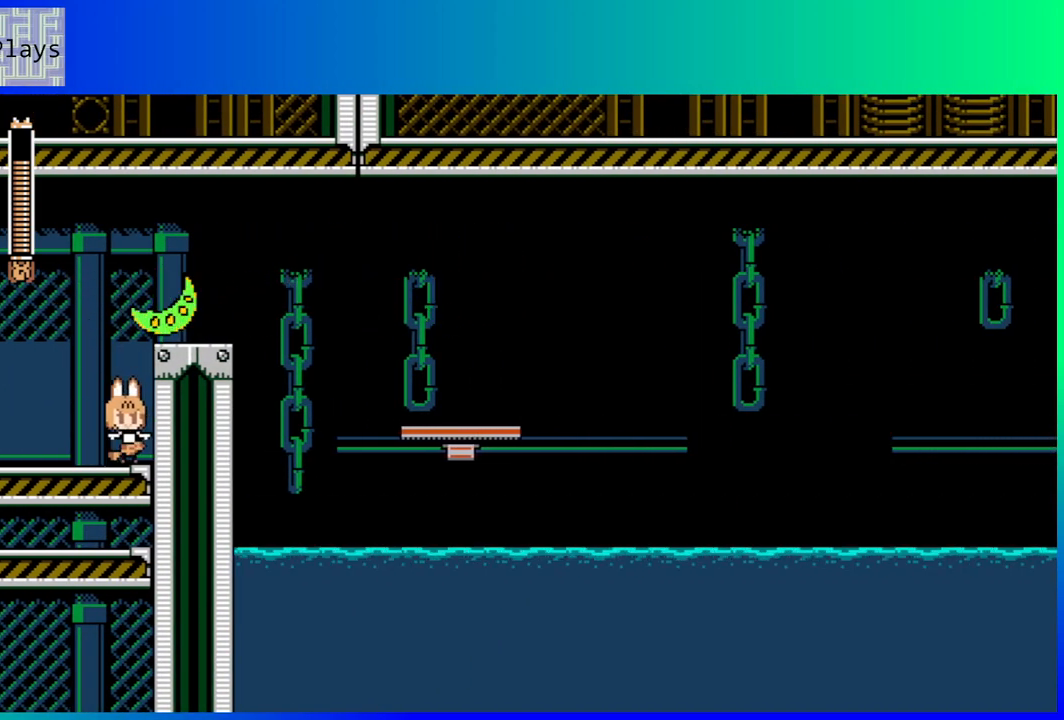
Gameplay with a controller (Nintendo layout); each line is a JSON object with the inputs held at the frame after it. "events" lists button and stick changes between this image and that frame as [ms after this image, input, new state], when the widget could be followed in between. Not read: L3 R3.
{"buttons": [], "left_stick": "center", "right_stick": "center", "events": [[233, "R2", "down"], [367, "R2", "up"]]}
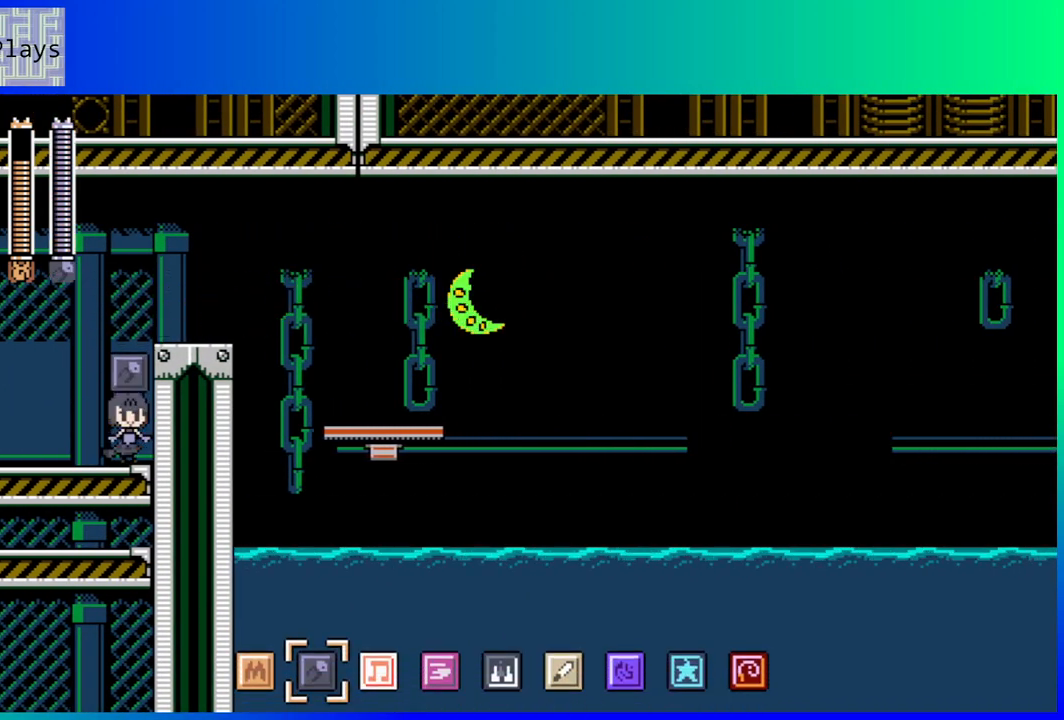
{"buttons": [], "left_stick": "center", "right_stick": "center", "events": [[117, "B", "down"], [267, "Y", "down"], [283, "B", "up"], [350, "Y", "up"]]}
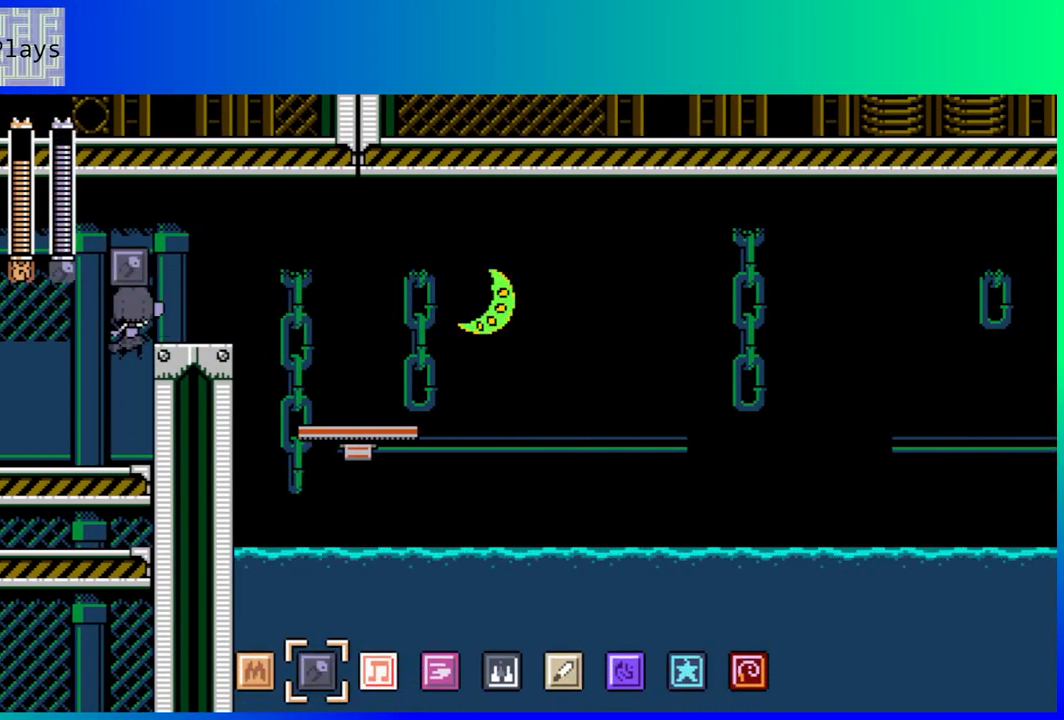
{"buttons": [], "left_stick": "center", "right_stick": "center", "events": []}
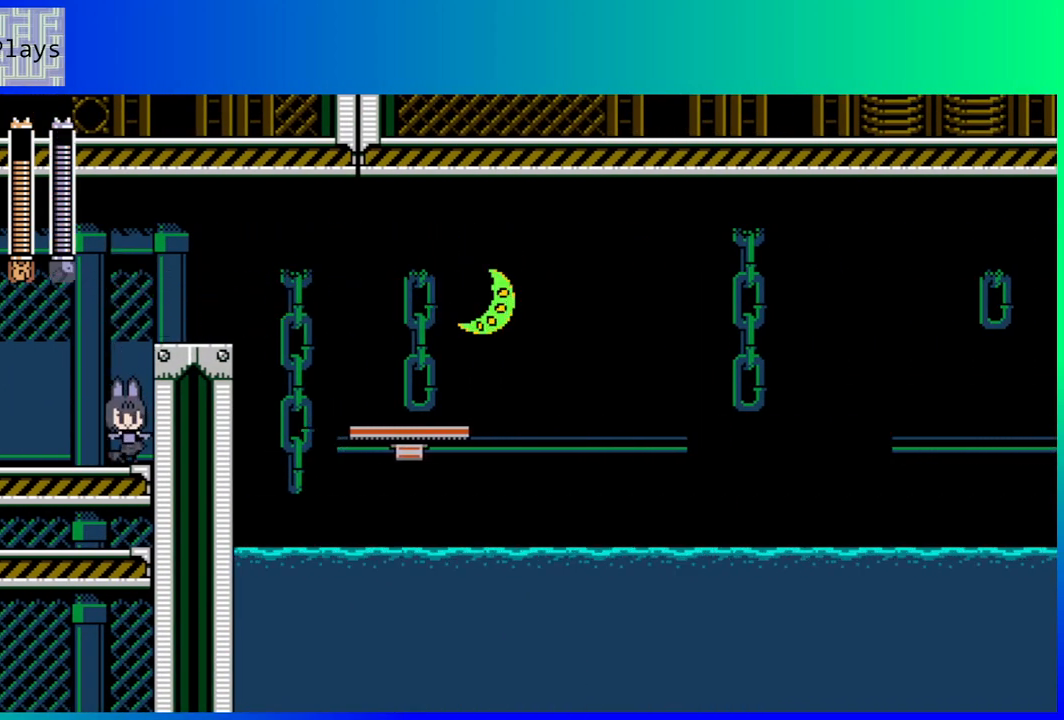
{"buttons": ["Y"], "left_stick": "center", "right_stick": "center", "events": [[33, "L2", "down"], [167, "L2", "up"], [350, "B", "down"], [467, "Y", "down"], [500, "B", "up"]]}
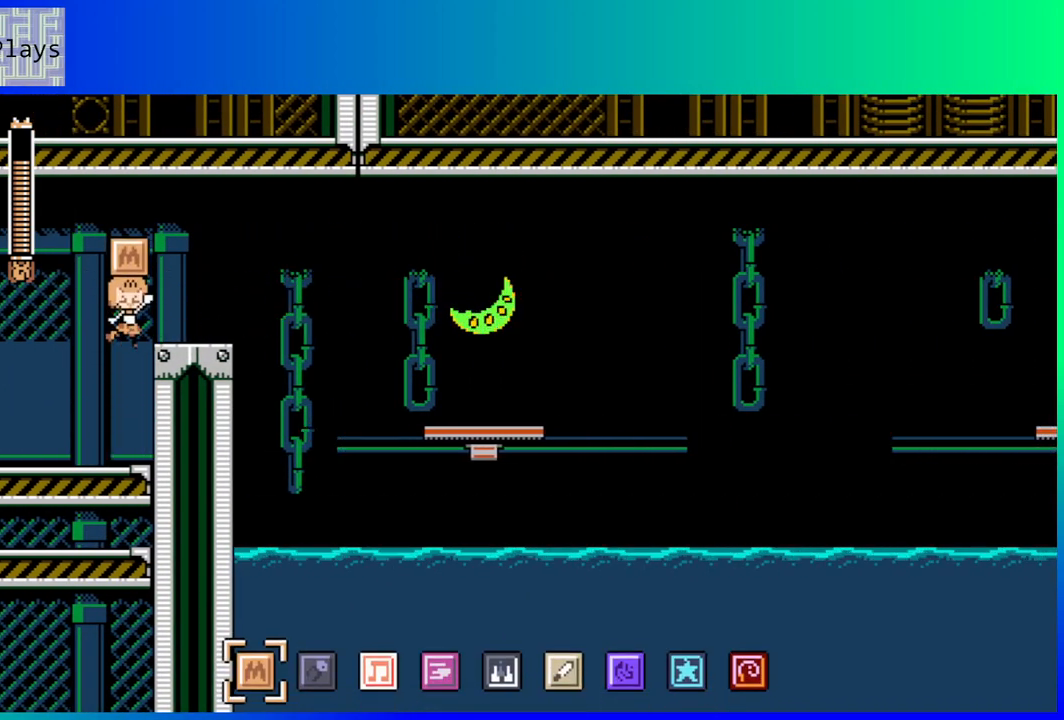
{"buttons": [], "left_stick": "center", "right_stick": "center", "events": [[67, "Y", "up"]]}
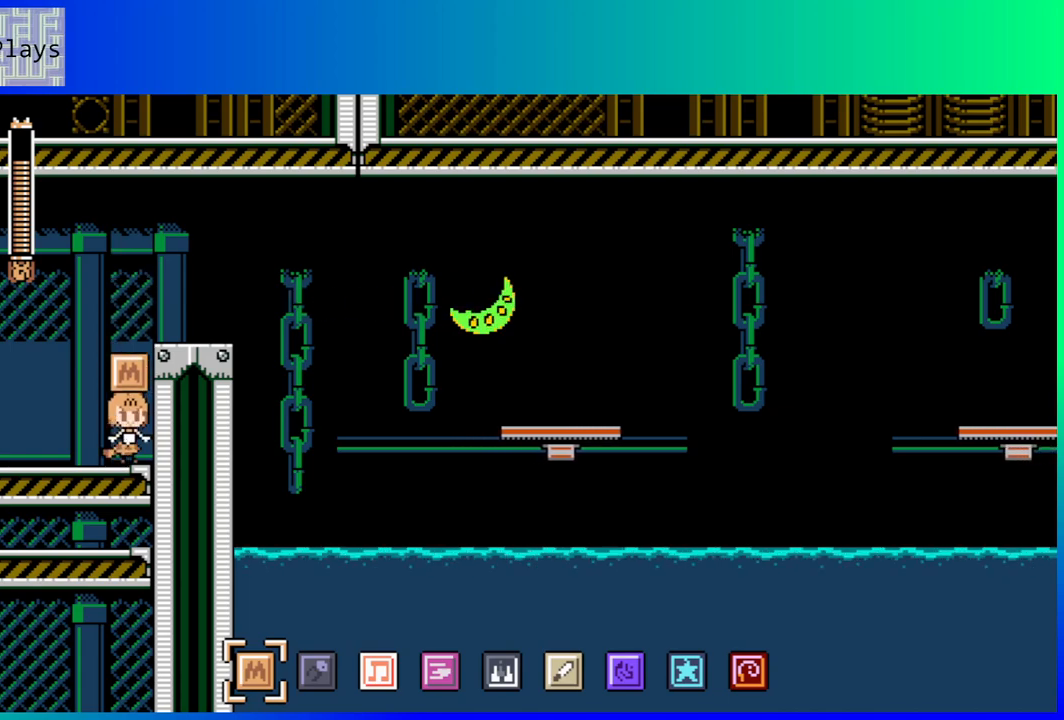
{"buttons": ["B", "Y"], "left_stick": "center", "right_stick": "center", "events": [[383, "B", "down"], [500, "Y", "down"]]}
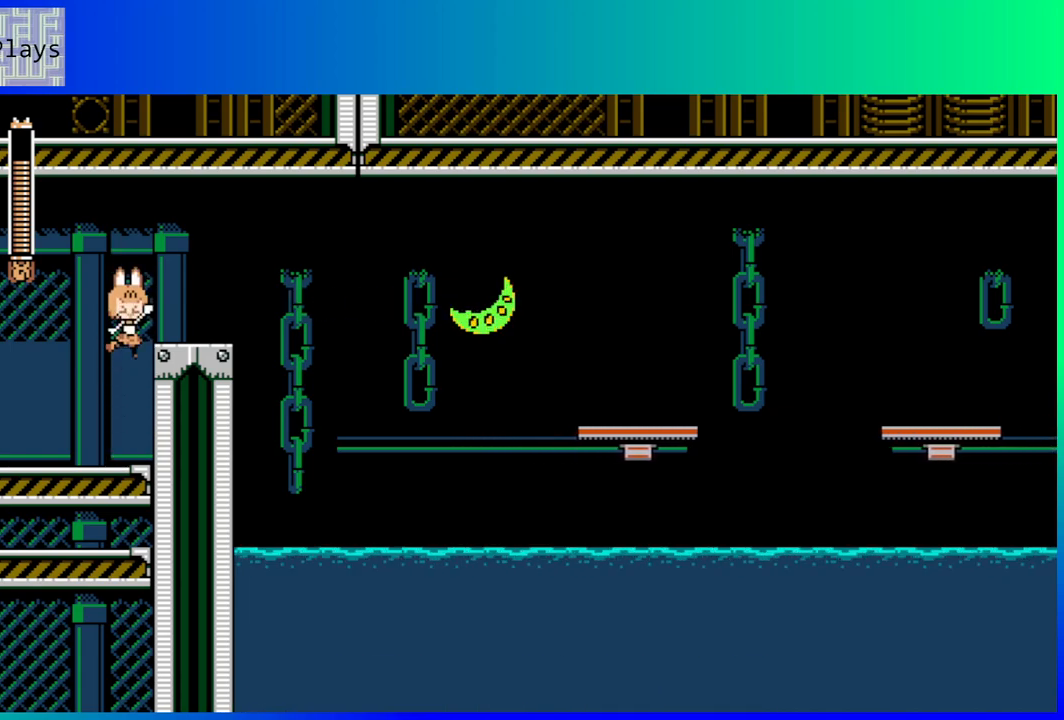
{"buttons": [], "left_stick": "center", "right_stick": "center", "events": [[50, "B", "up"], [83, "Y", "up"]]}
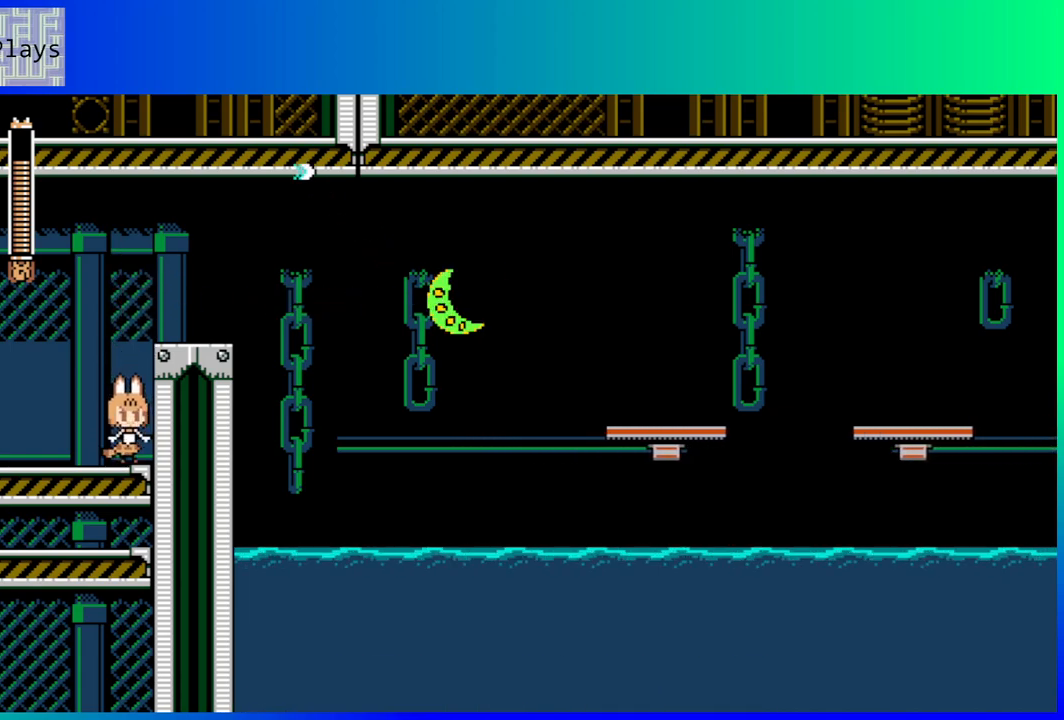
{"buttons": [], "left_stick": "center", "right_stick": "center", "events": []}
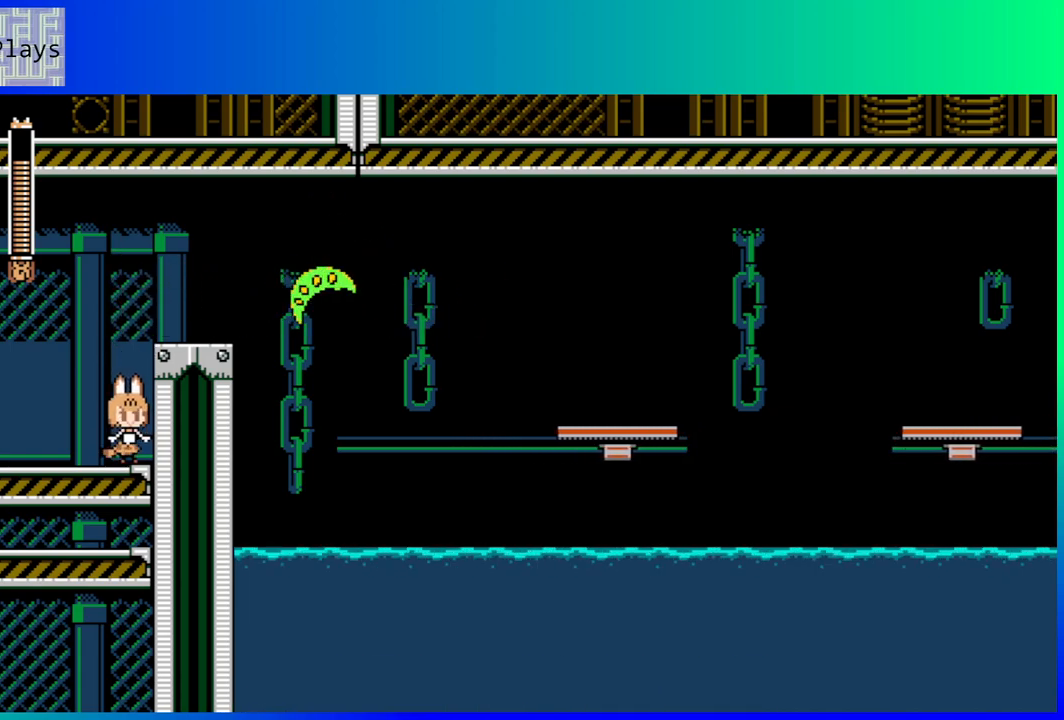
{"buttons": ["Y"], "left_stick": "center", "right_stick": "center", "events": [[167, "B", "down"], [233, "Y", "down"], [367, "B", "up"], [383, "Y", "up"], [433, "Y", "down"]]}
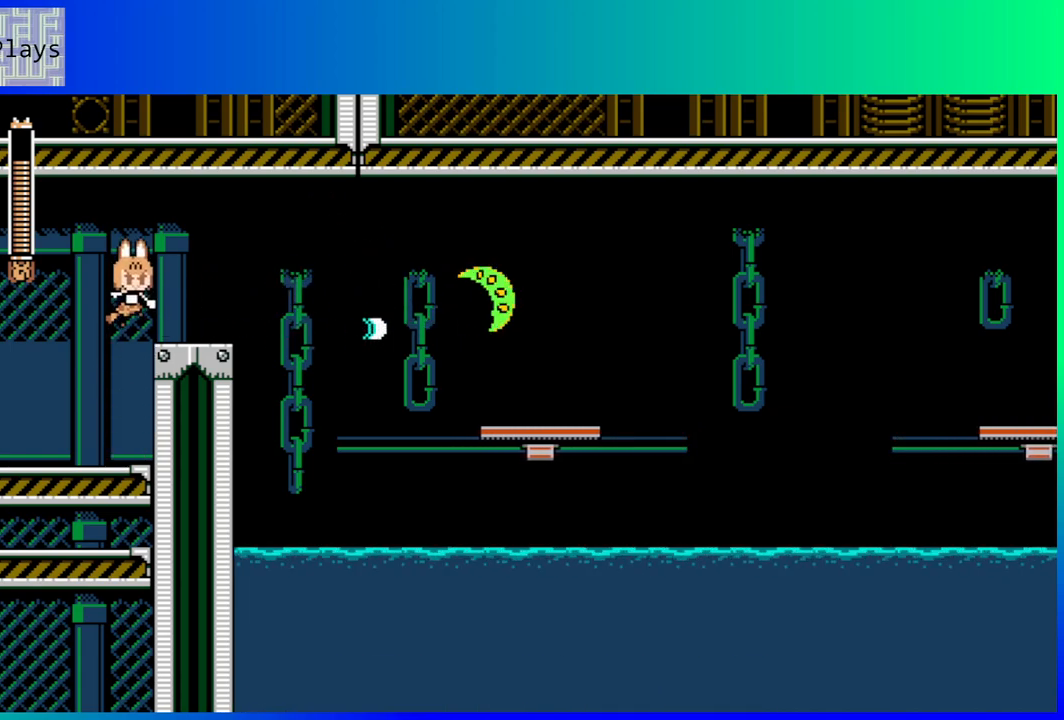
{"buttons": ["B", "Y"], "left_stick": "center", "right_stick": "center", "events": [[17, "Y", "up"], [350, "B", "down"], [467, "Y", "down"]]}
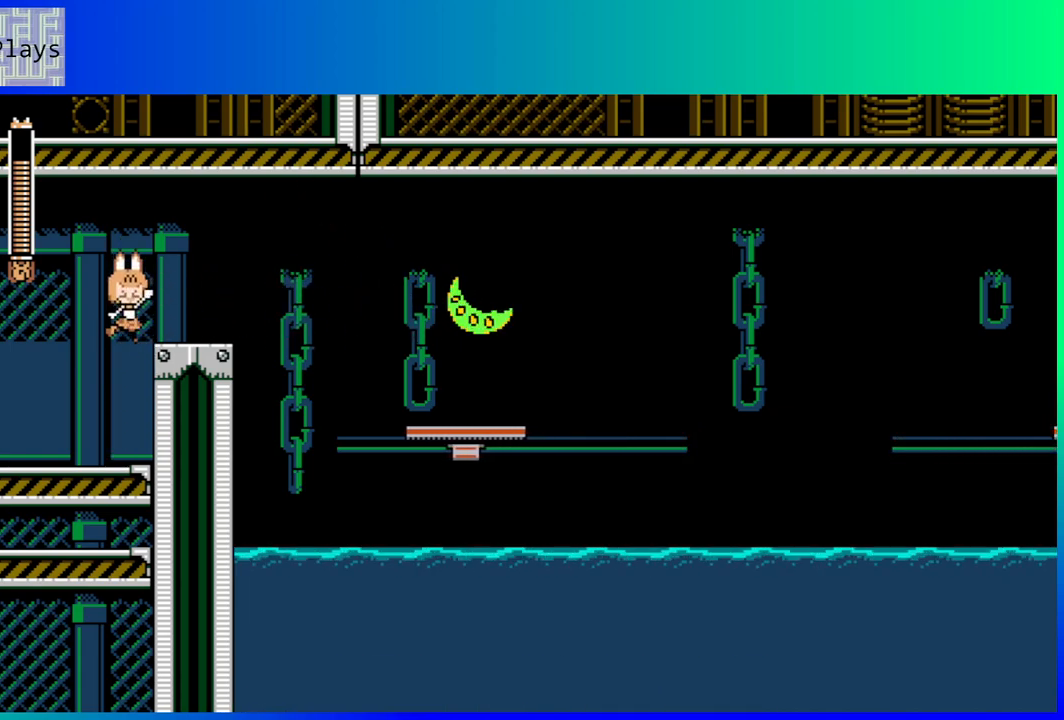
{"buttons": [], "left_stick": "center", "right_stick": "center", "events": [[67, "B", "up"], [83, "Y", "up"], [167, "Y", "down"], [233, "Y", "up"]]}
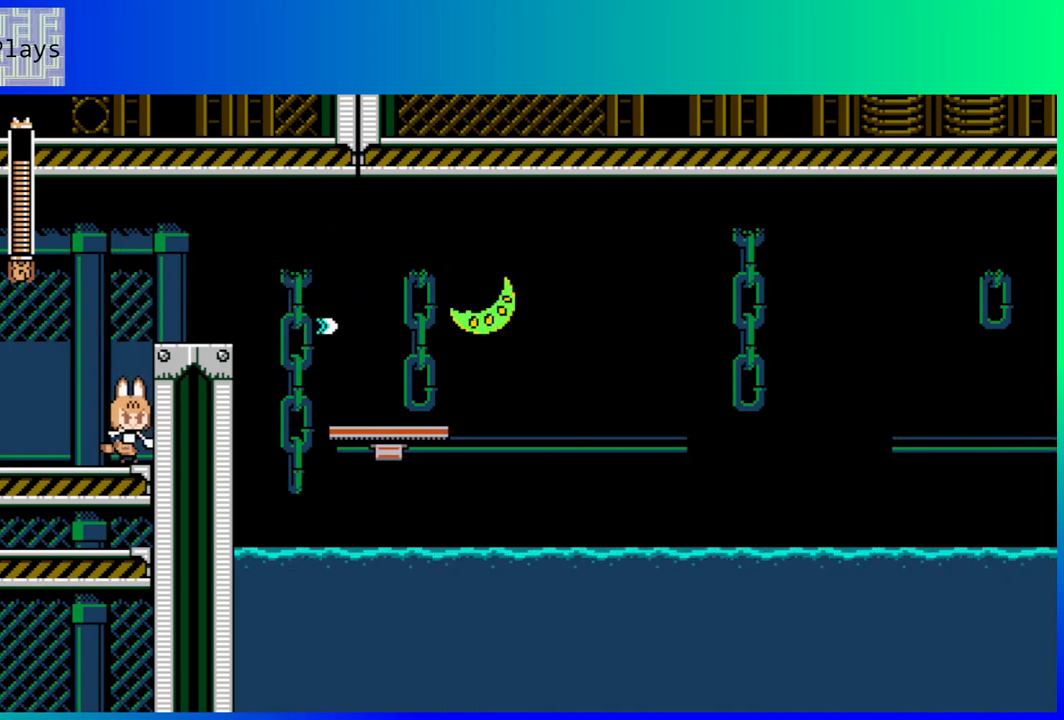
{"buttons": ["DPAD_RIGHT"], "left_stick": "center", "right_stick": "center", "events": [[150, "B", "down"], [333, "DPAD_RIGHT", "down"], [433, "B", "up"]]}
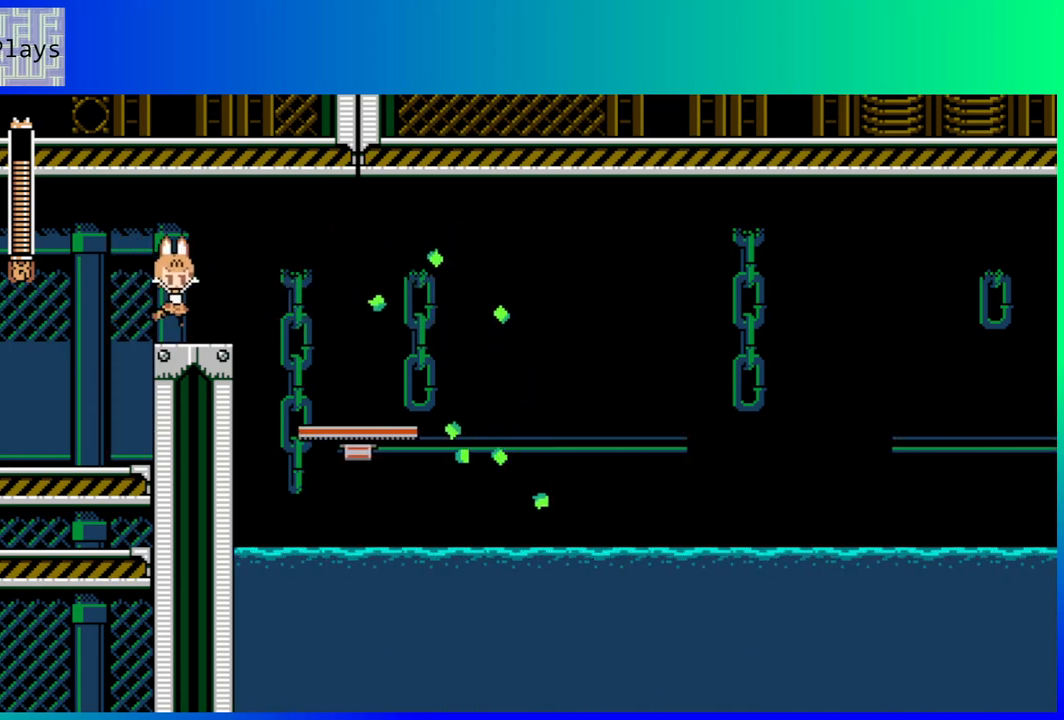
{"buttons": [], "left_stick": "center", "right_stick": "center", "events": [[100, "DPAD_RIGHT", "up"]]}
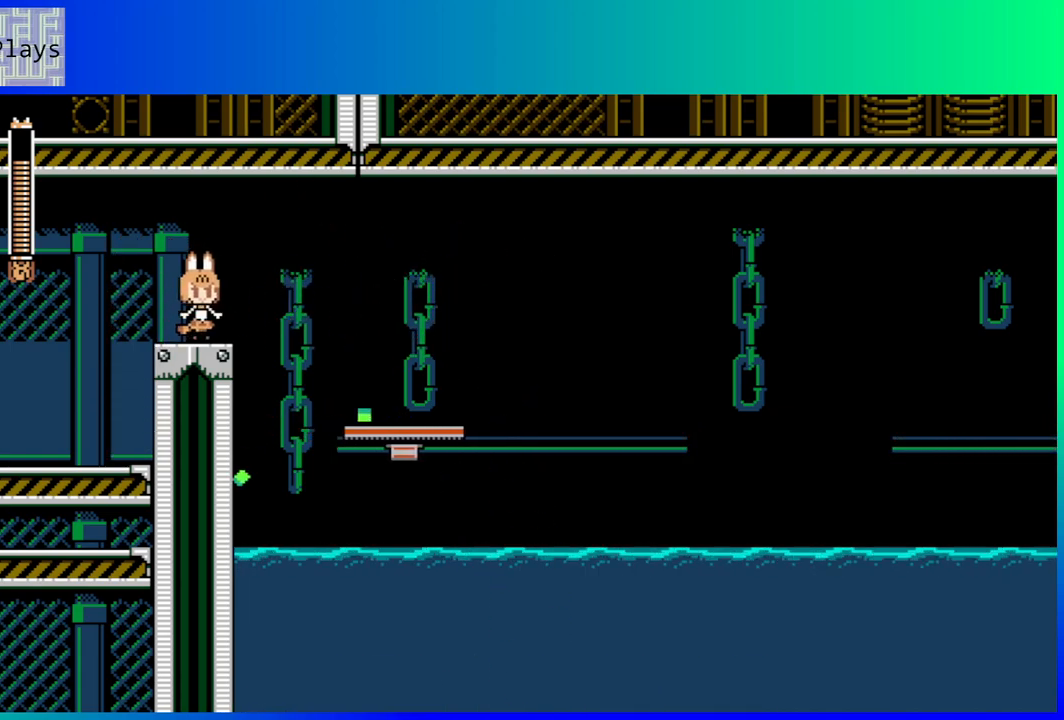
{"buttons": [], "left_stick": "center", "right_stick": "center", "events": []}
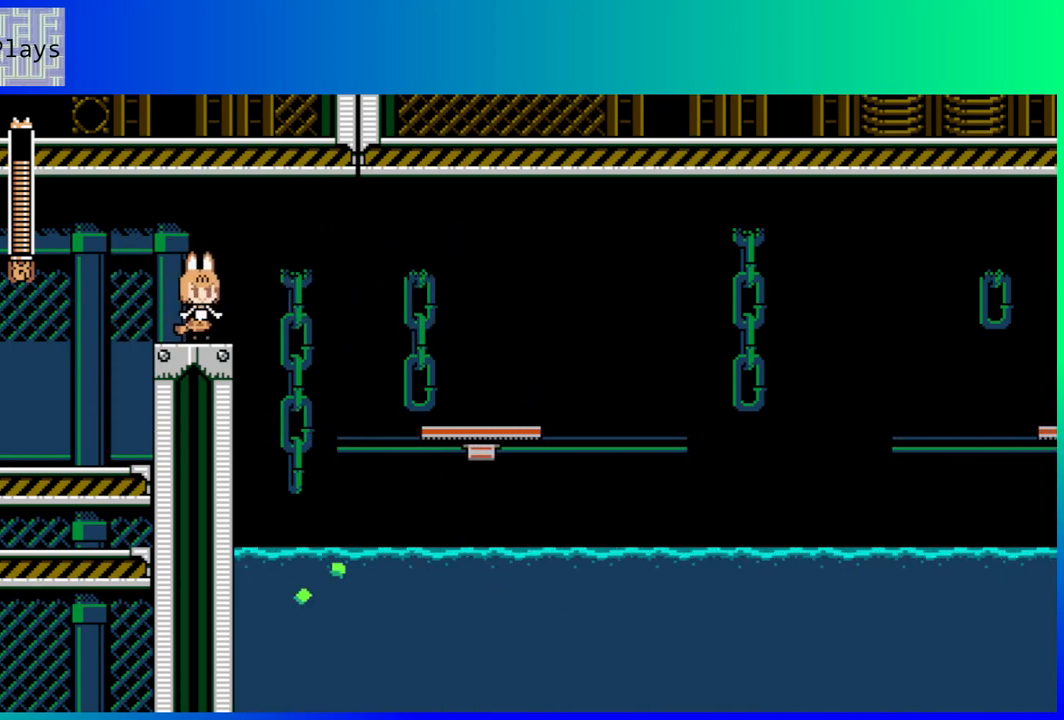
{"buttons": [], "left_stick": "center", "right_stick": "center", "events": []}
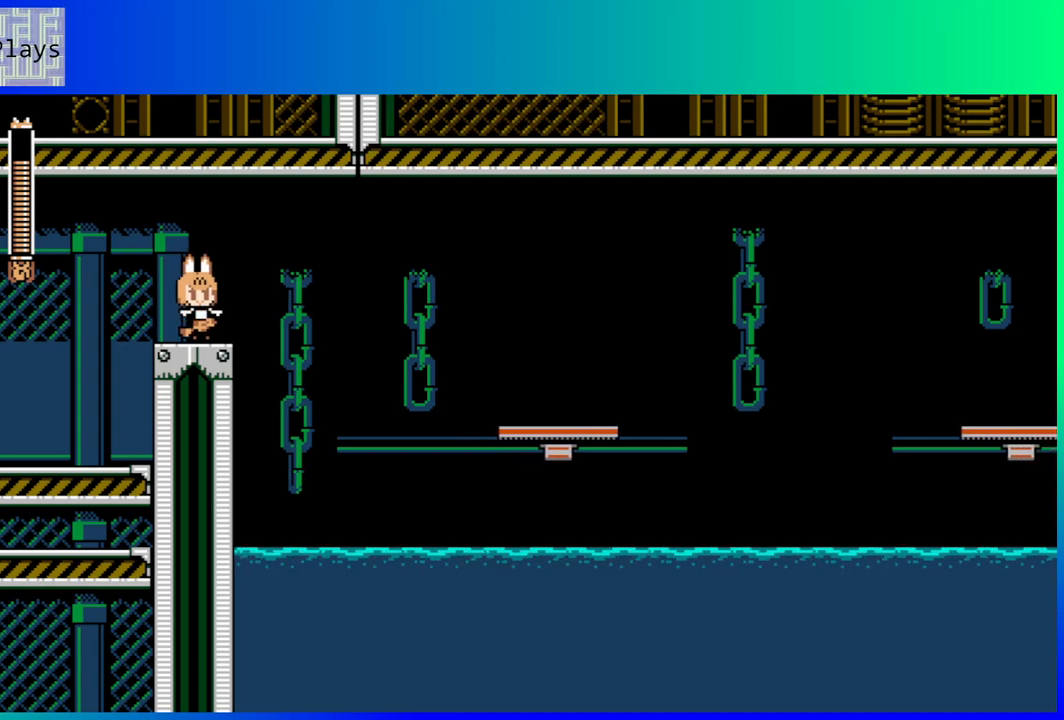
{"buttons": [], "left_stick": "center", "right_stick": "center", "events": []}
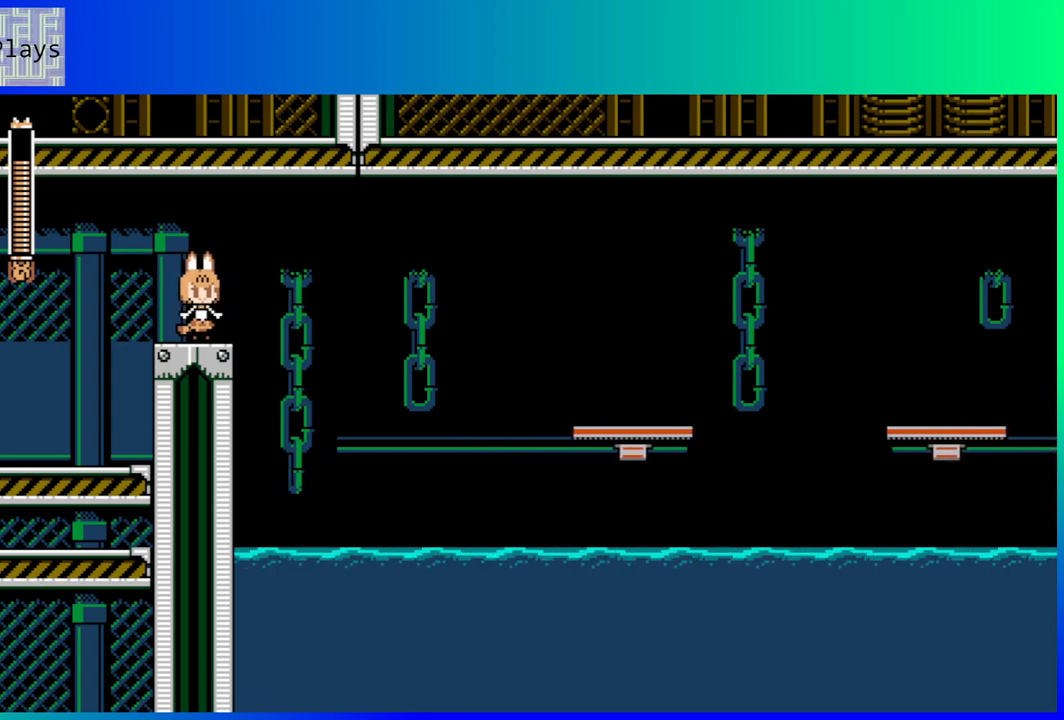
{"buttons": [], "left_stick": "center", "right_stick": "center", "events": []}
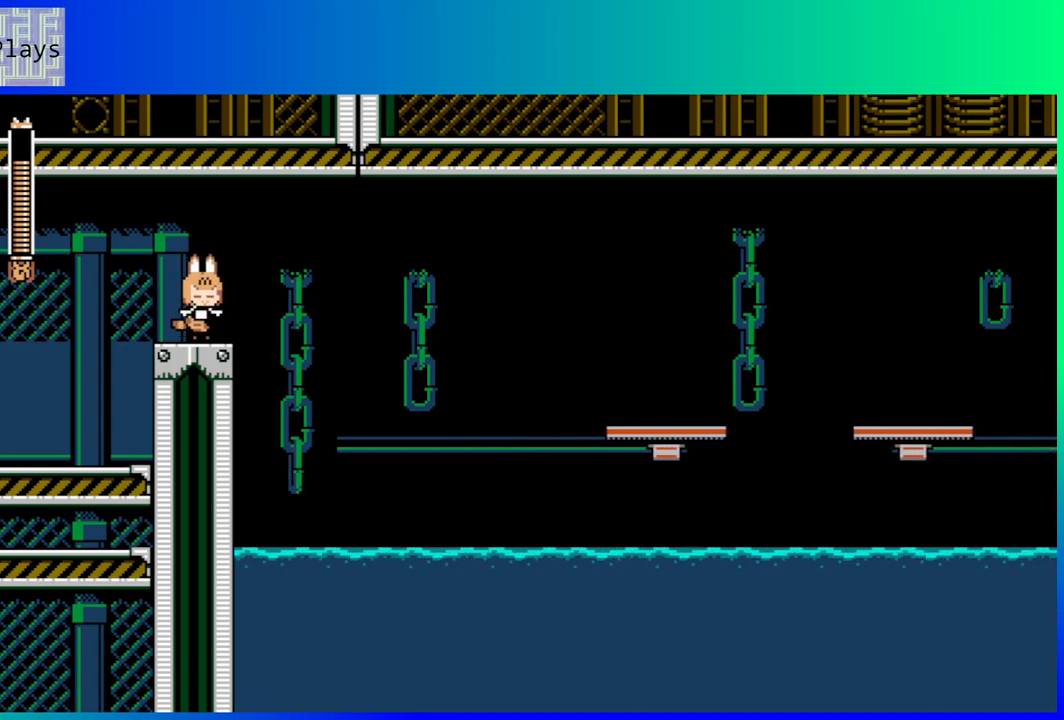
{"buttons": [], "left_stick": "center", "right_stick": "center", "events": []}
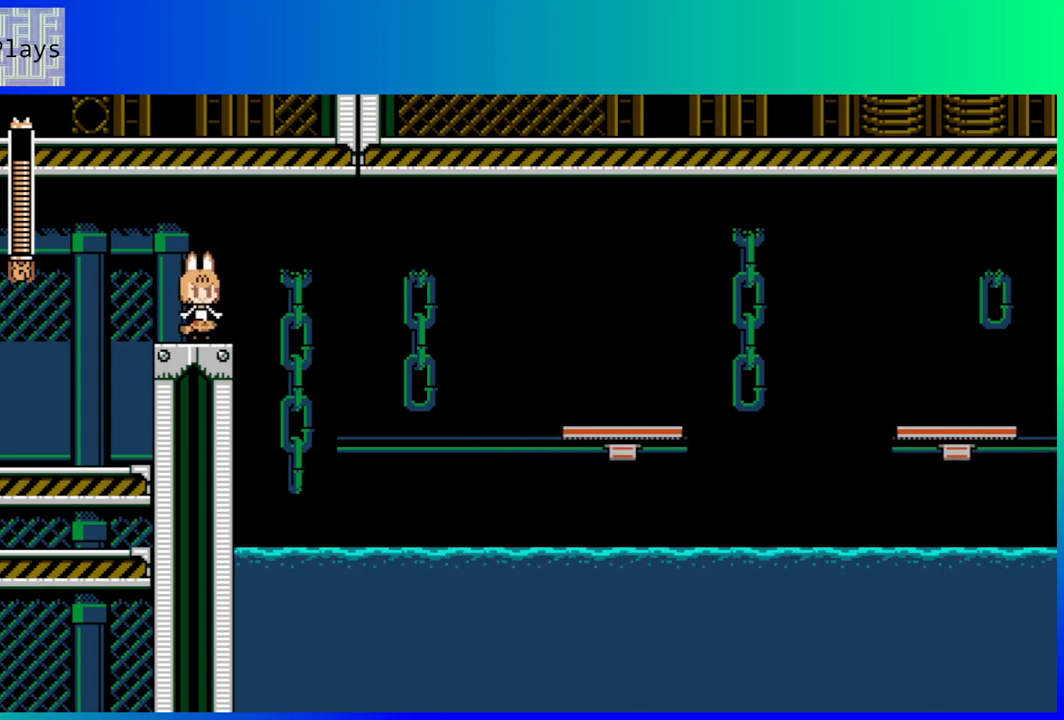
{"buttons": [], "left_stick": "center", "right_stick": "center", "events": [[217, "DPAD_RIGHT", "down"], [283, "DPAD_RIGHT", "up"]]}
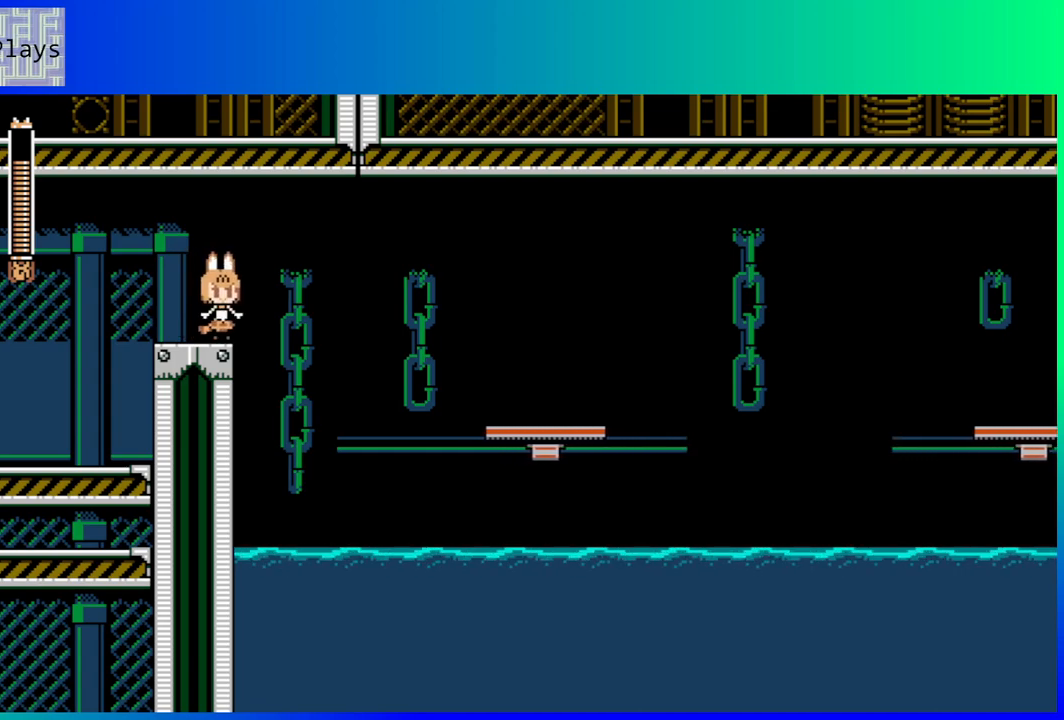
{"buttons": [], "left_stick": "center", "right_stick": "center", "events": []}
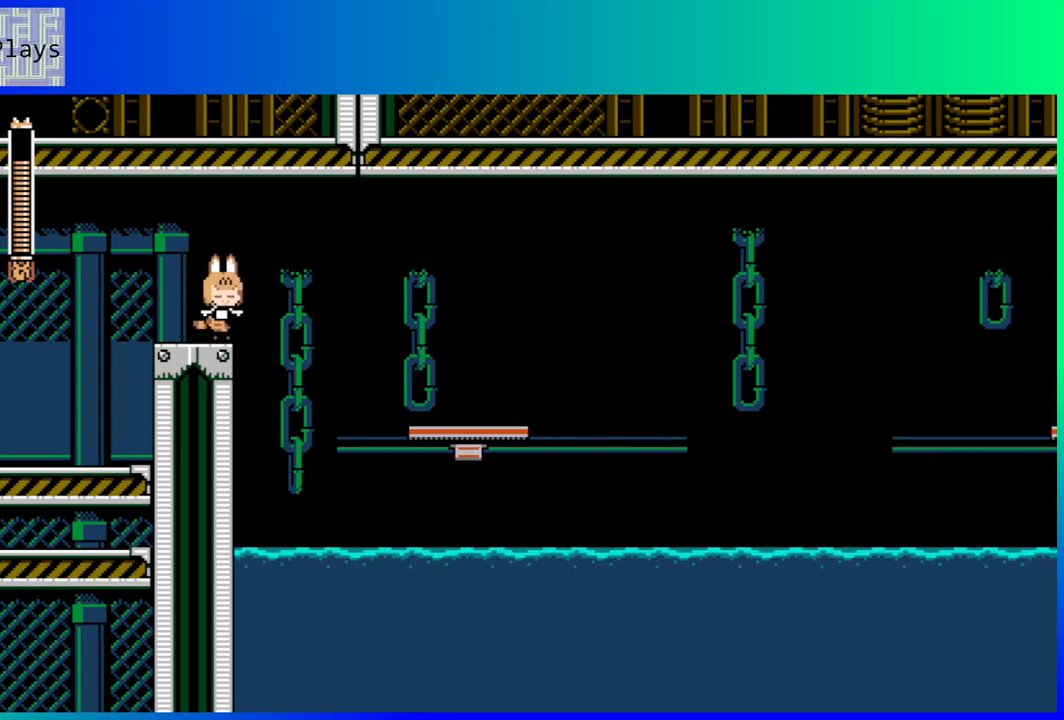
{"buttons": ["DPAD_RIGHT"], "left_stick": "center", "right_stick": "center", "events": [[167, "DPAD_RIGHT", "down"], [300, "B", "down"], [483, "B", "up"]]}
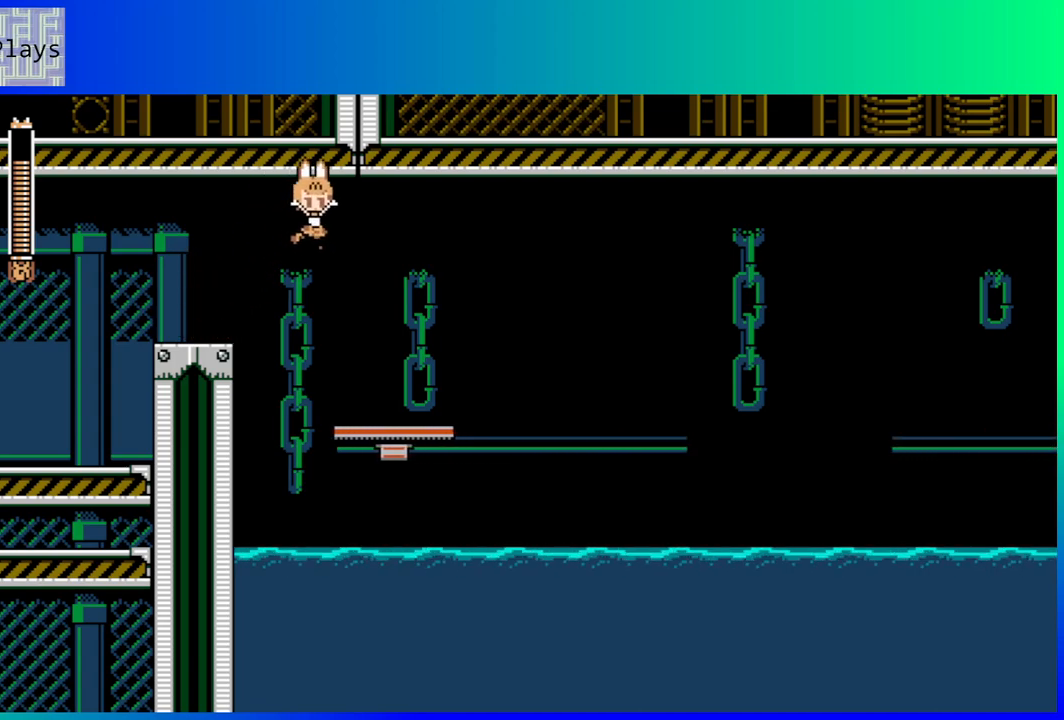
{"buttons": ["DPAD_LEFT"], "left_stick": "center", "right_stick": "center", "events": [[200, "DPAD_RIGHT", "up"], [500, "DPAD_LEFT", "down"]]}
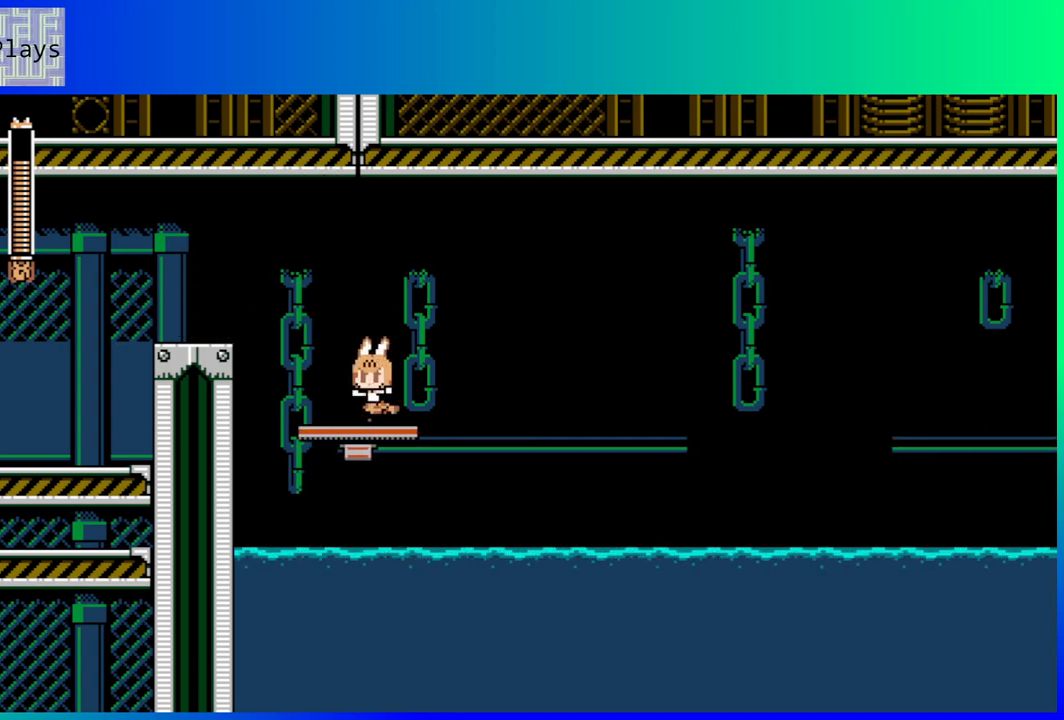
{"buttons": [], "left_stick": "center", "right_stick": "center", "events": [[167, "DPAD_LEFT", "up"], [350, "DPAD_RIGHT", "down"], [400, "DPAD_RIGHT", "up"]]}
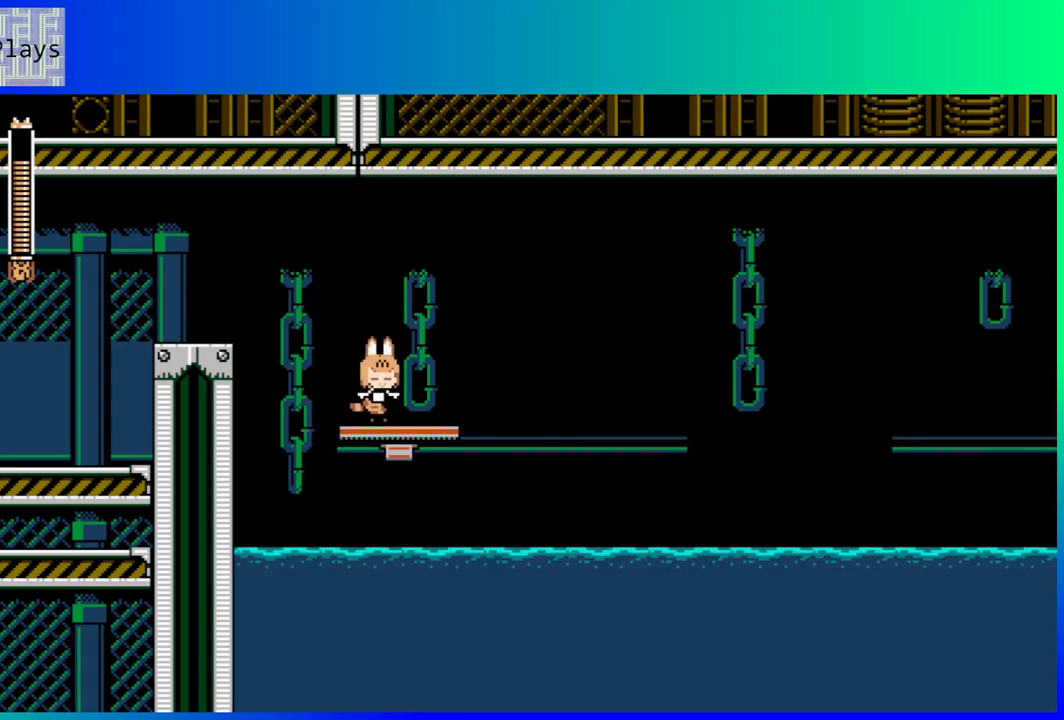
{"buttons": [], "left_stick": "center", "right_stick": "center", "events": []}
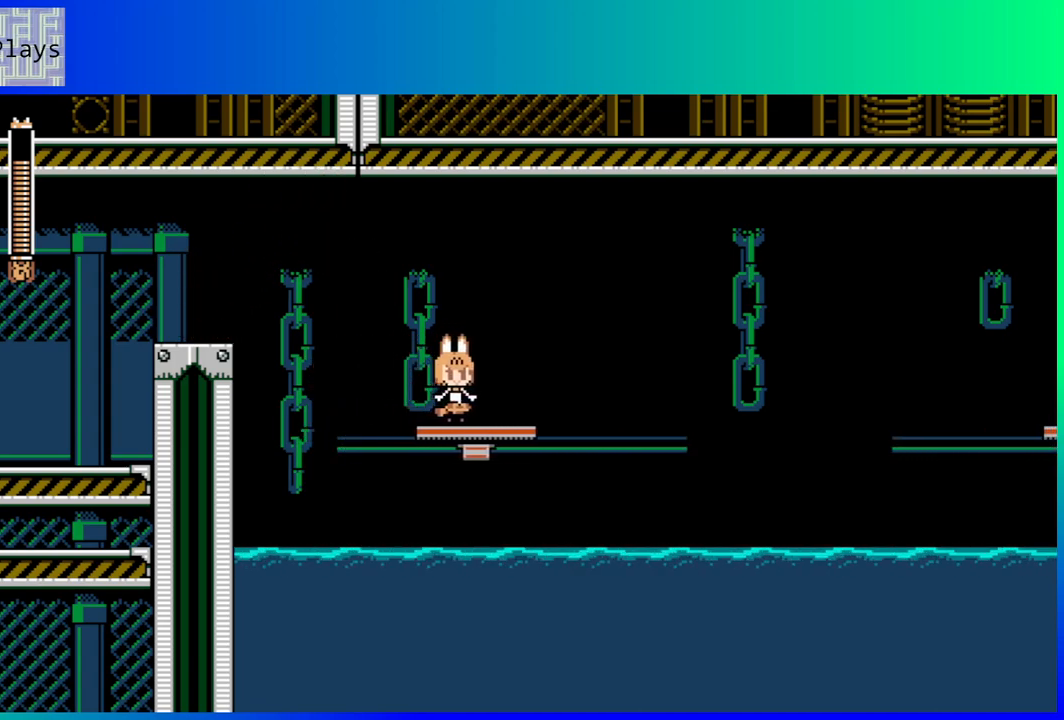
{"buttons": [], "left_stick": "center", "right_stick": "center", "events": []}
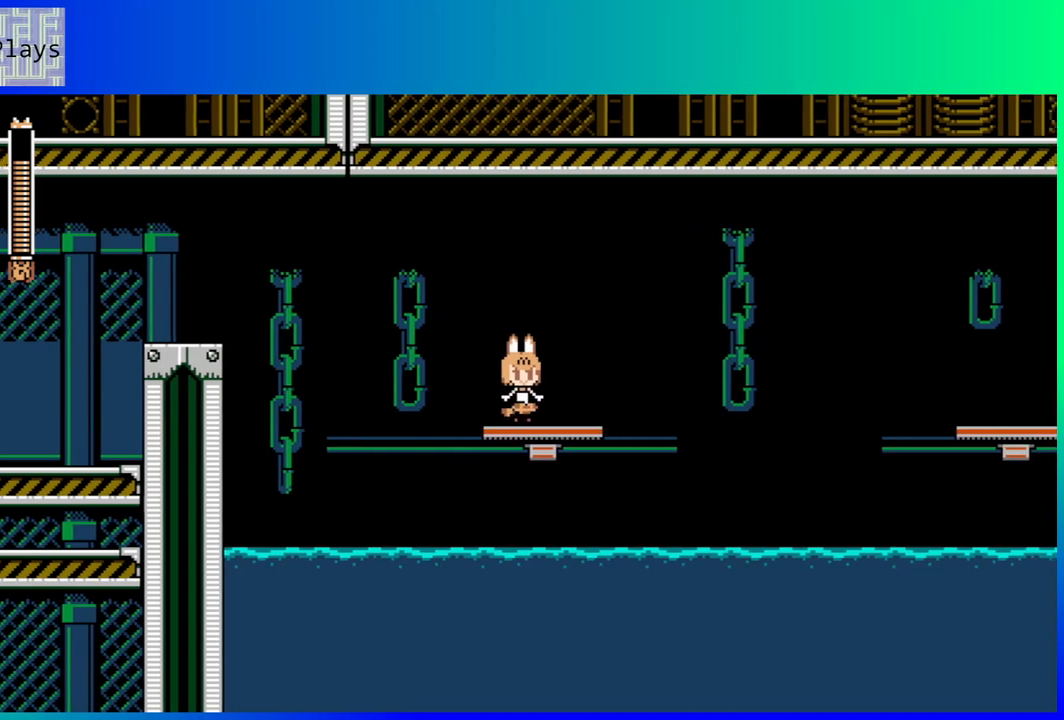
{"buttons": ["B", "DPAD_DOWN", "DPAD_RIGHT"], "left_stick": "center", "right_stick": "center", "events": [[183, "DPAD_DOWN", "down"], [250, "B", "down"], [300, "DPAD_RIGHT", "down"], [333, "B", "up"], [400, "B", "down"]]}
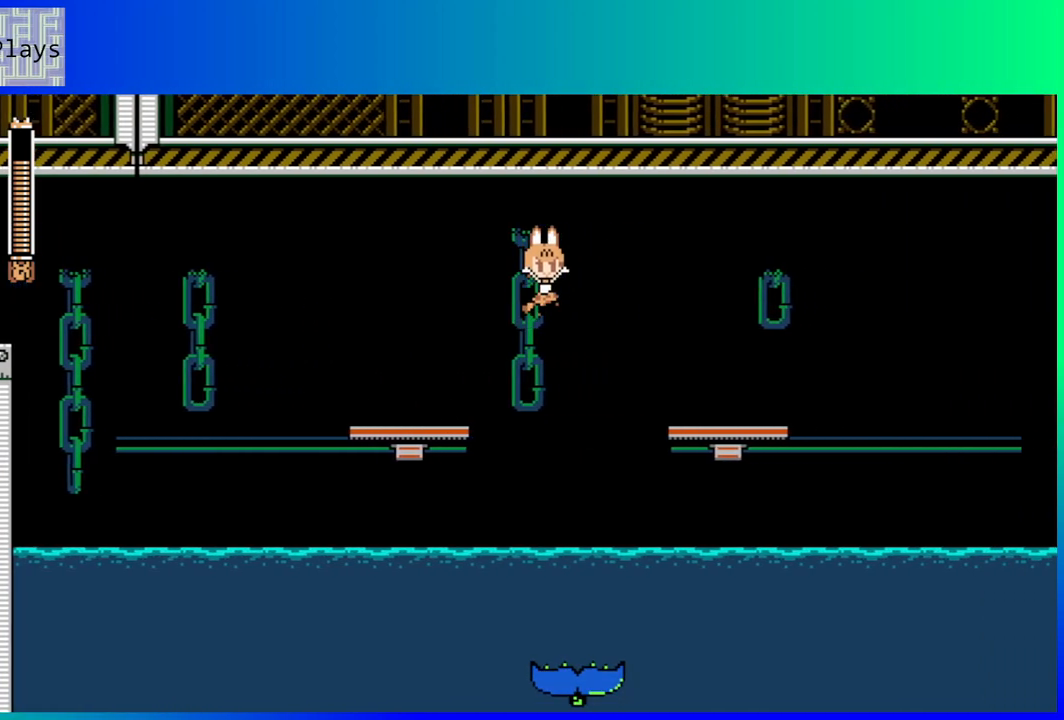
{"buttons": [], "left_stick": "center", "right_stick": "center", "events": [[100, "B", "up"], [233, "DPAD_RIGHT", "up"], [283, "DPAD_LEFT", "down"], [300, "DPAD_DOWN", "up"], [400, "DPAD_LEFT", "up"]]}
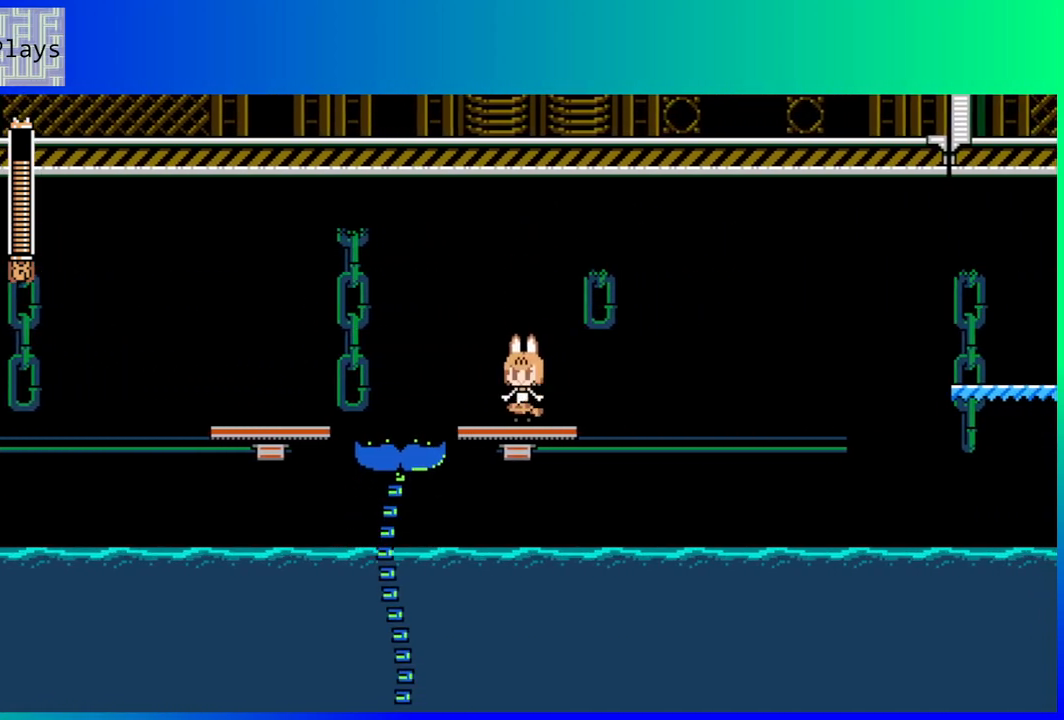
{"buttons": [], "left_stick": "center", "right_stick": "center", "events": [[33, "DPAD_RIGHT", "down"], [67, "DPAD_RIGHT", "up"], [133, "DPAD_RIGHT", "down"], [183, "DPAD_RIGHT", "up"], [333, "DPAD_LEFT", "down"], [417, "DPAD_LEFT", "up"], [417, "Y", "down"], [500, "Y", "up"]]}
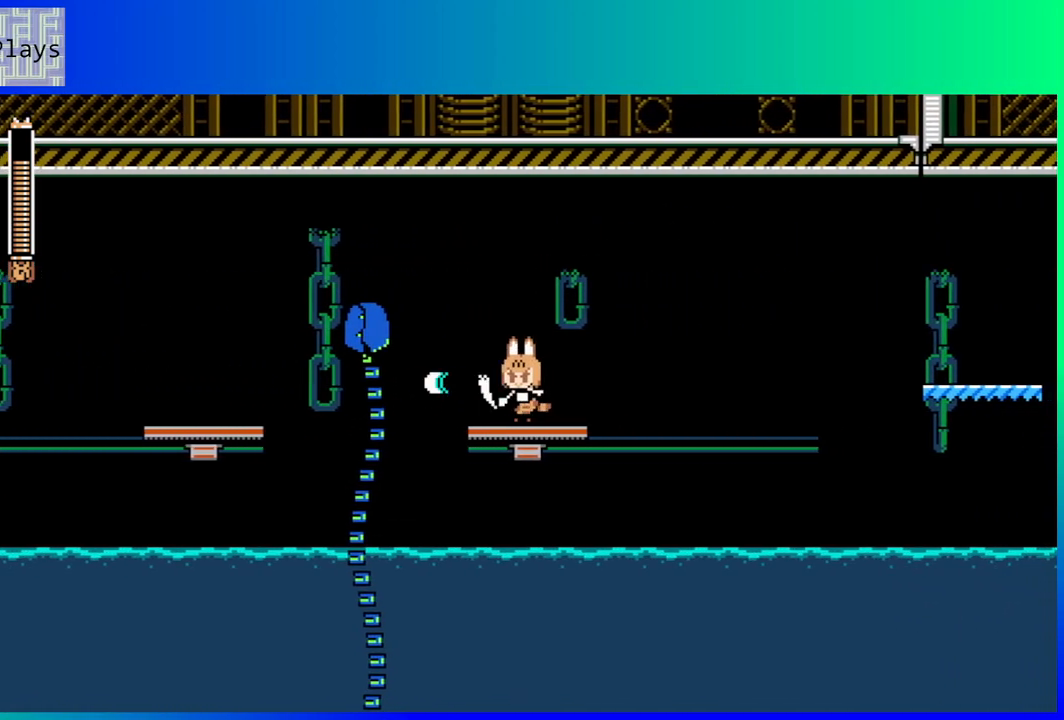
{"buttons": [], "left_stick": "center", "right_stick": "center", "events": []}
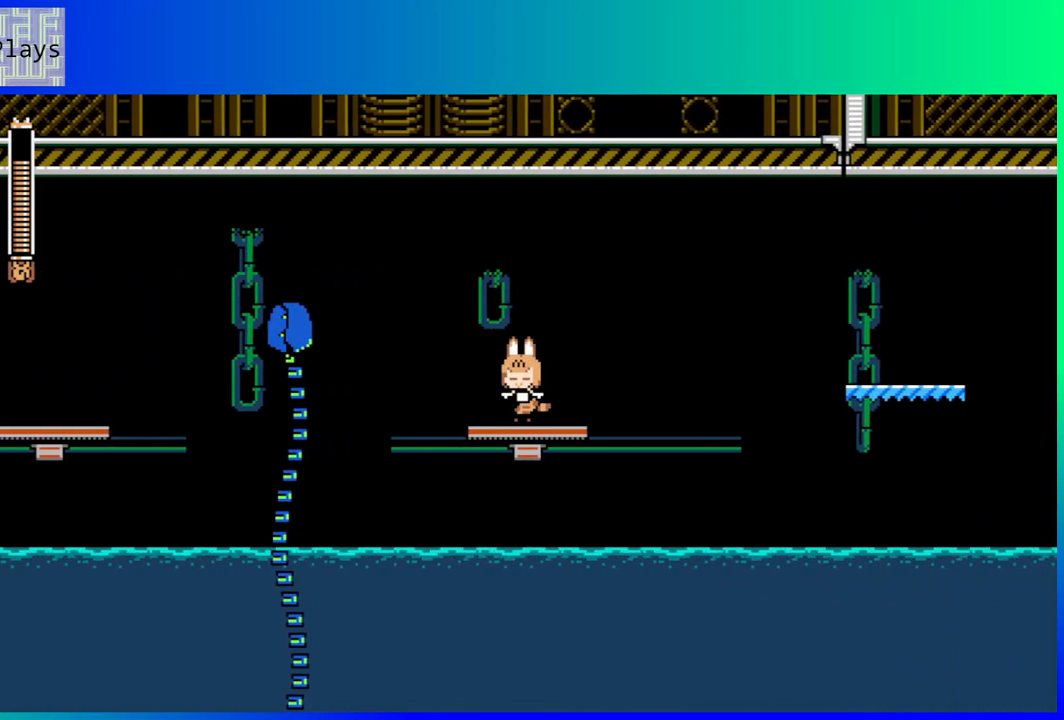
{"buttons": [], "left_stick": "center", "right_stick": "center", "events": [[67, "DPAD_RIGHT", "down"], [133, "DPAD_RIGHT", "up"]]}
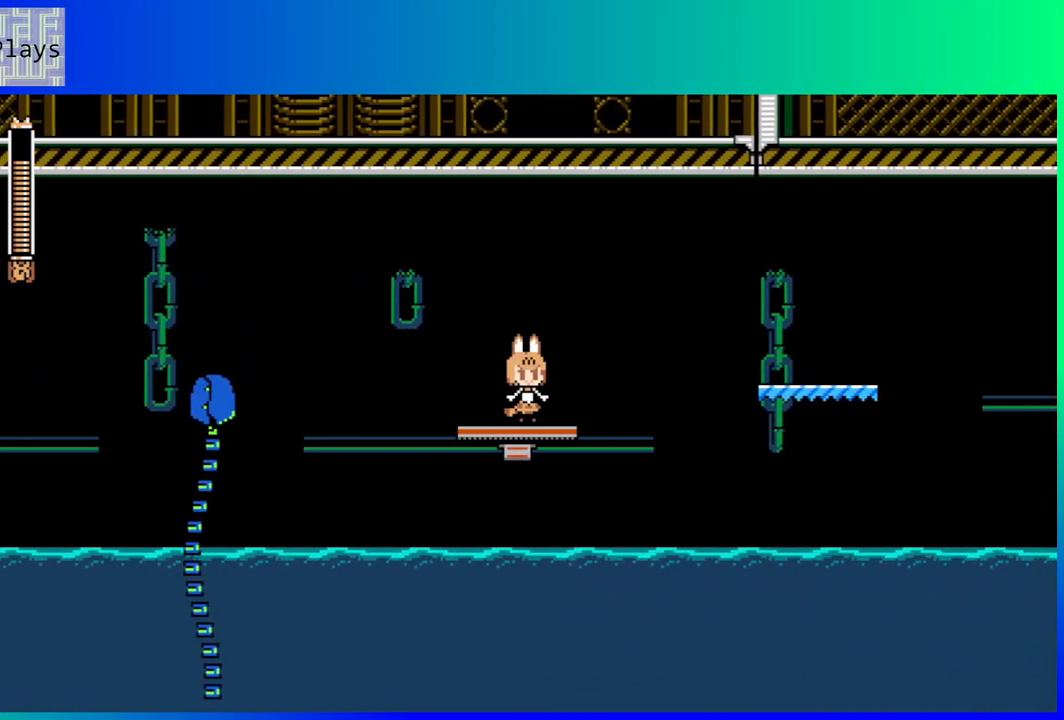
{"buttons": [], "left_stick": "center", "right_stick": "center", "events": []}